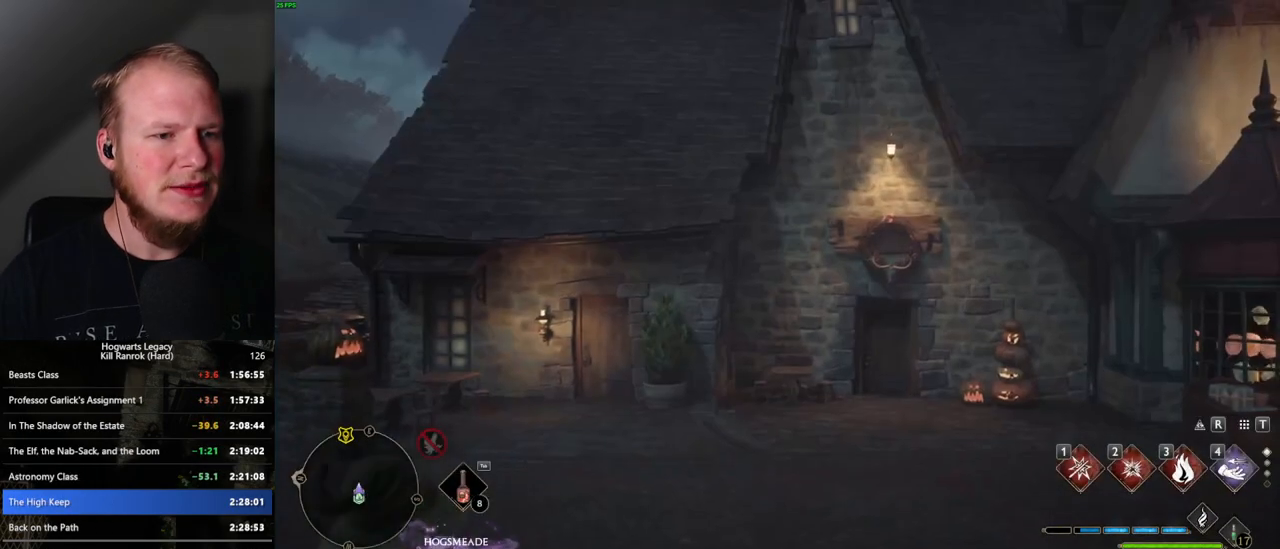
Gameplay with keyboard and mouse; each line is a JSON object with the keys and mouse buttons held at the frame after it. "events" lists presses ("down") and releases ("up") of ".", "/", "0", "1", "2", "3", "4", "5", "6", "7", "8", "9", "a", "alt_l", "alt_r", "b", "backslash", "backspace", "c", "caps_lock", "comma", "ctrl_l", "ctrl_r", "d", "e", "equals", "escape", "f", "f1", "f10", "f11", "f12", "f2", "f3", "f4", "f5", "f6", "f7", "f8", "f9", "g", "h", "i", "j", "k", "l", "lbracket", "m", "minus", "n", "o", "p", "q", "quote", "r", "rbracket", "return", "s", "semicolon", "shift_l", "shift_r", "space", "super_l", "super_r", "t", "tab", "tilde", "u", "v", "w", "x", "y", "z", "mouse_left", "mouse_wheel", "mouse_right", "mouse_mb4" and "mouse_mb5" between this image and that frame as [ms after this image, input, new state], when the widget could be followed in between. "mouse_left", "mouse_wheel", "mouse_right", "mouse_mb4", "mouse_mb5" = the "left", "wheel", "right", "mb4", "mb5" buttons of the "mouse" list. No other keys are recorded. "wheel" means that the mouse wheel is clicked or scrolled. Mouse movement is not recorded.
{"keys": ["tab"], "mouse": [], "events": [[150, "tab", "down"]]}
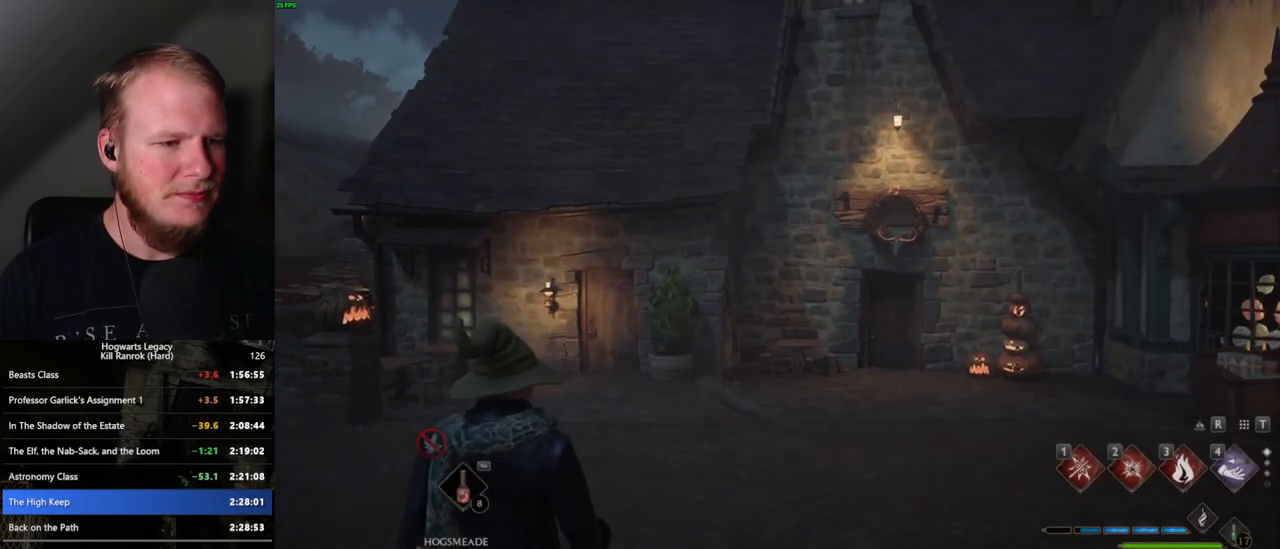
{"keys": ["tab"], "mouse": [], "events": []}
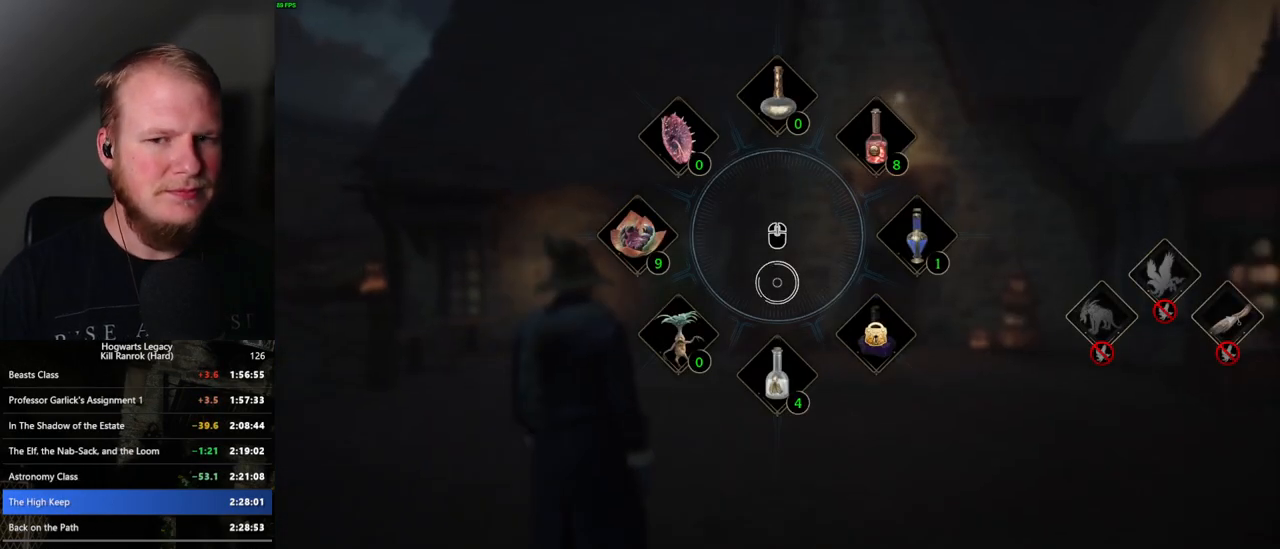
{"keys": ["a", "w"], "mouse": [], "events": [[17, "tab", "up"], [300, "a", "down"], [333, "w", "down"]]}
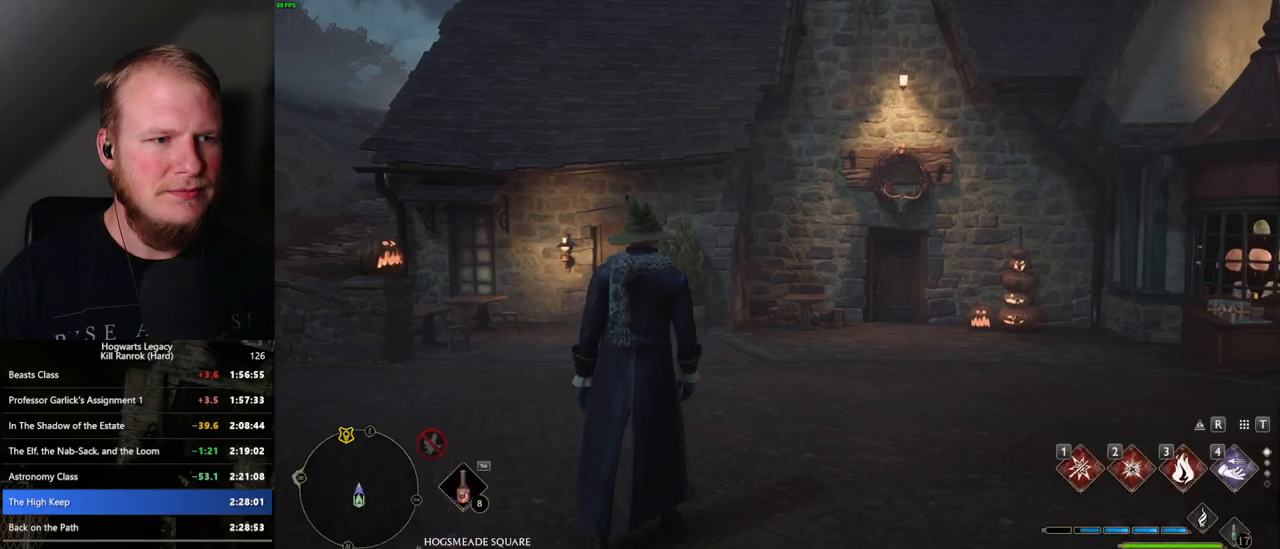
{"keys": ["a", "space", "w"], "mouse": [], "events": [[350, "space", "down"]]}
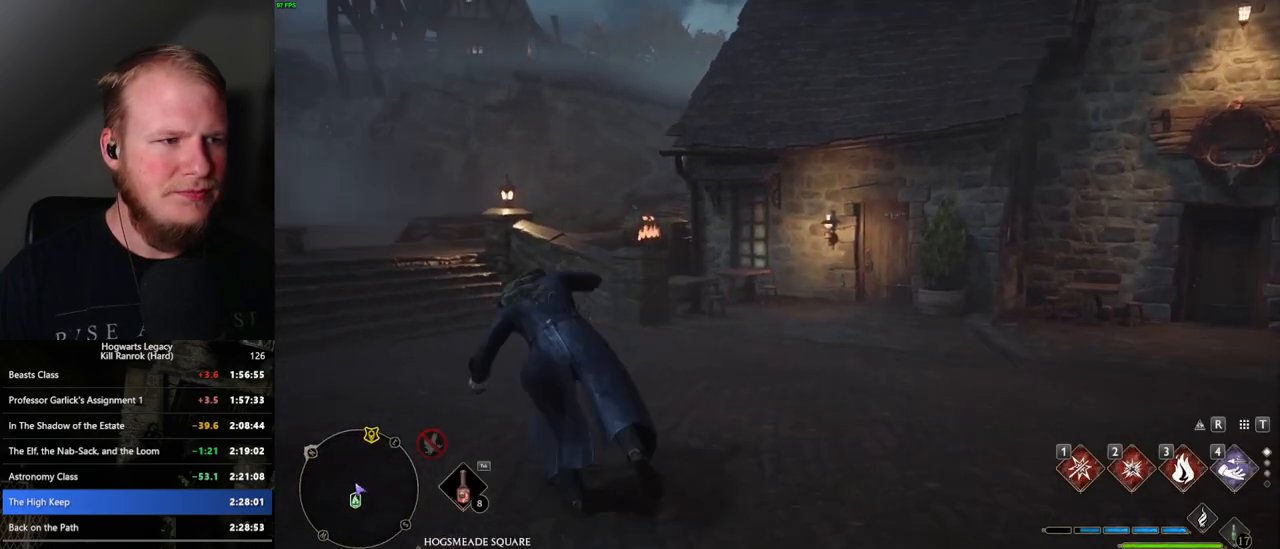
{"keys": ["w"], "mouse": [], "events": [[233, "a", "up"], [250, "space", "up"]]}
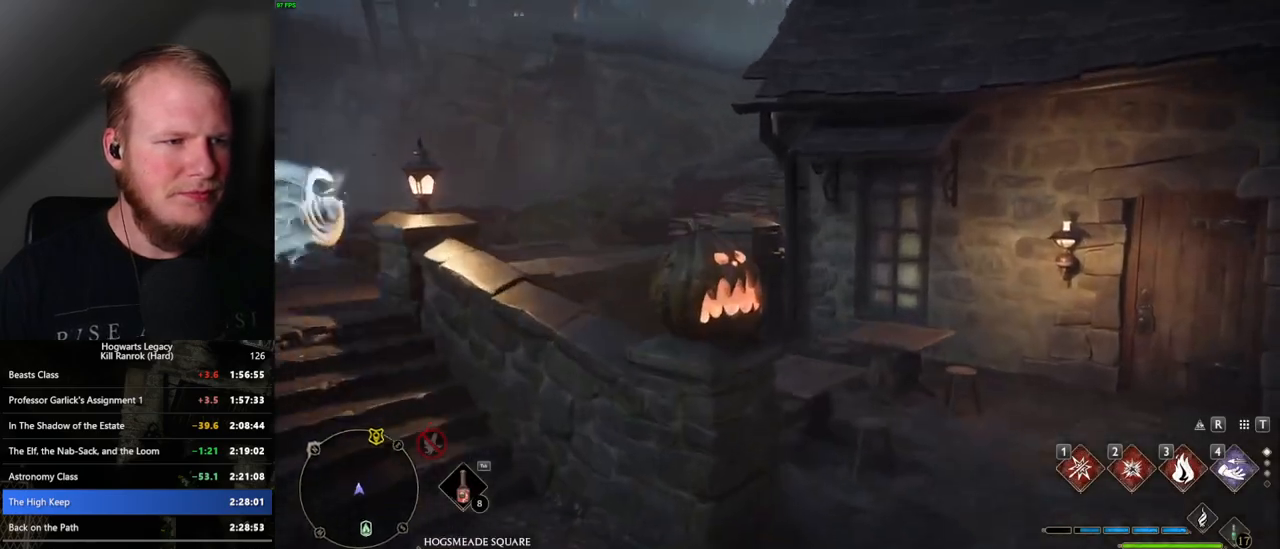
{"keys": ["space", "w"], "mouse": [], "events": [[383, "space", "down"]]}
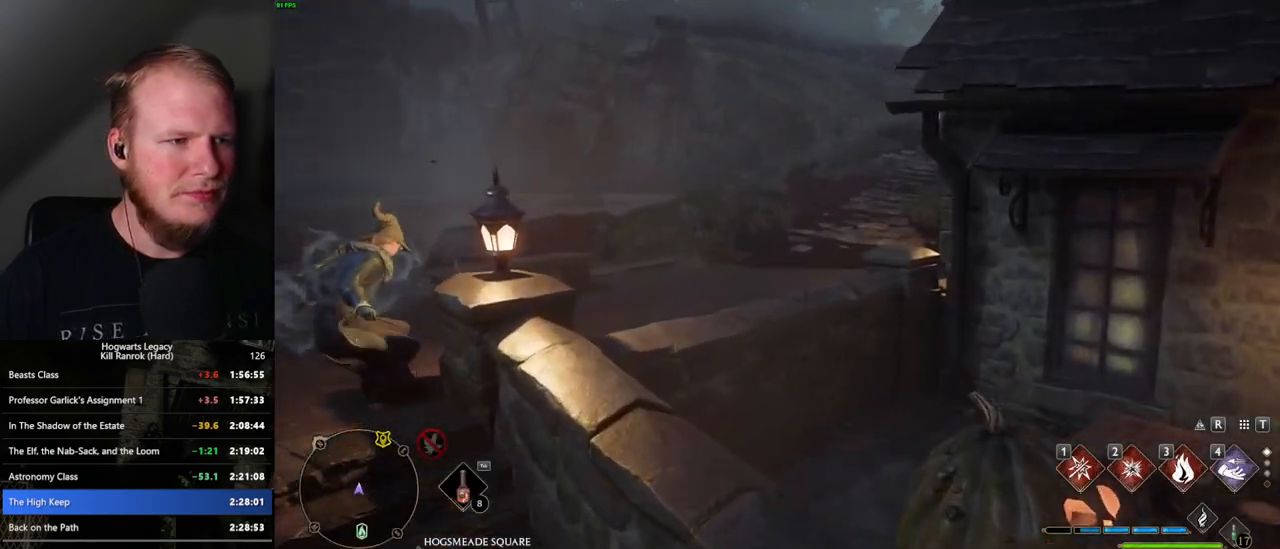
{"keys": ["space", "w"], "mouse": [], "events": []}
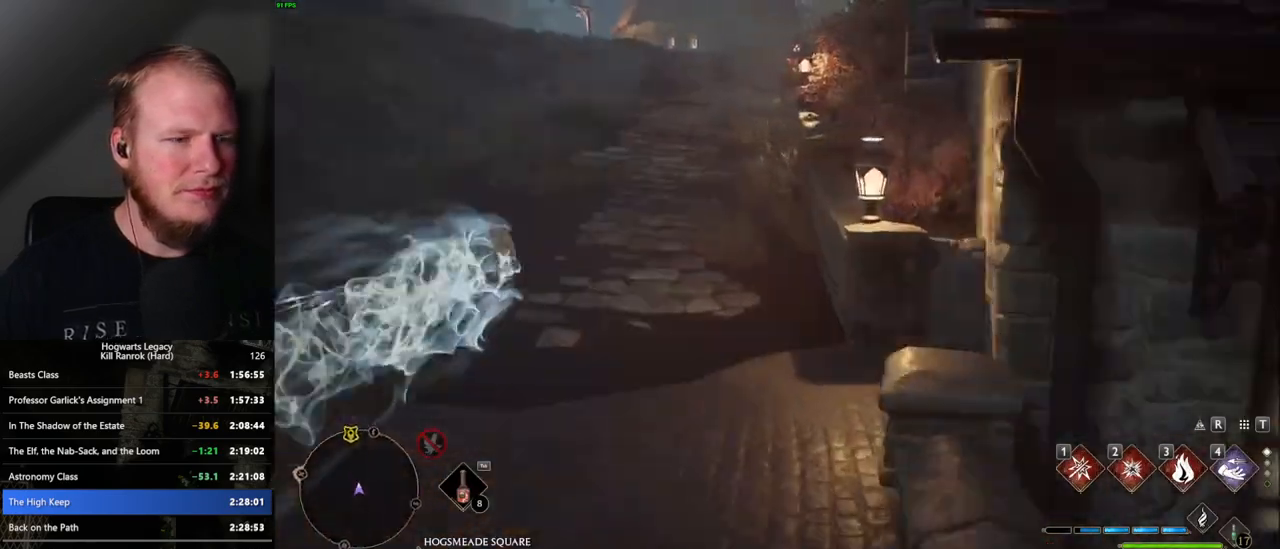
{"keys": ["space", "w"], "mouse": [], "events": [[67, "space", "up"], [417, "space", "down"]]}
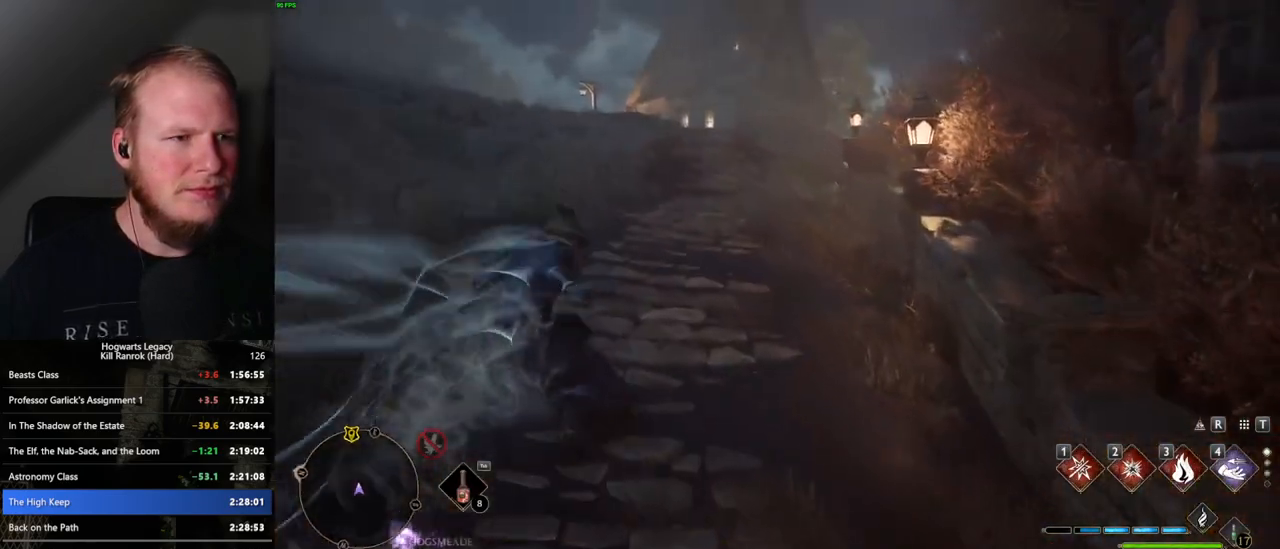
{"keys": ["space", "w"], "mouse": [], "events": []}
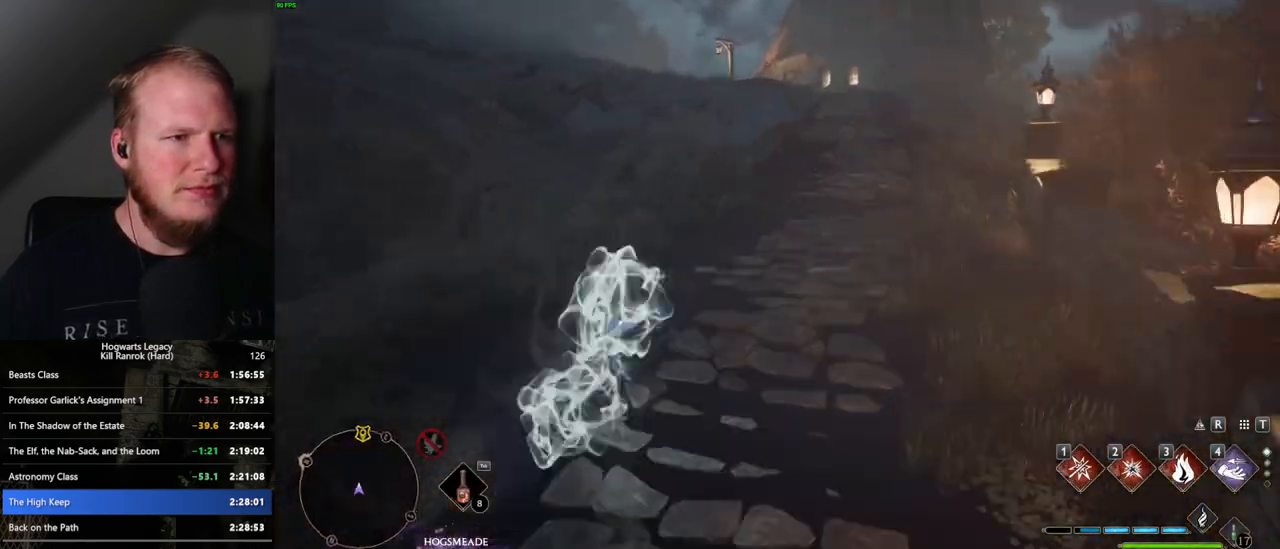
{"keys": ["w"], "mouse": [], "events": [[200, "space", "up"]]}
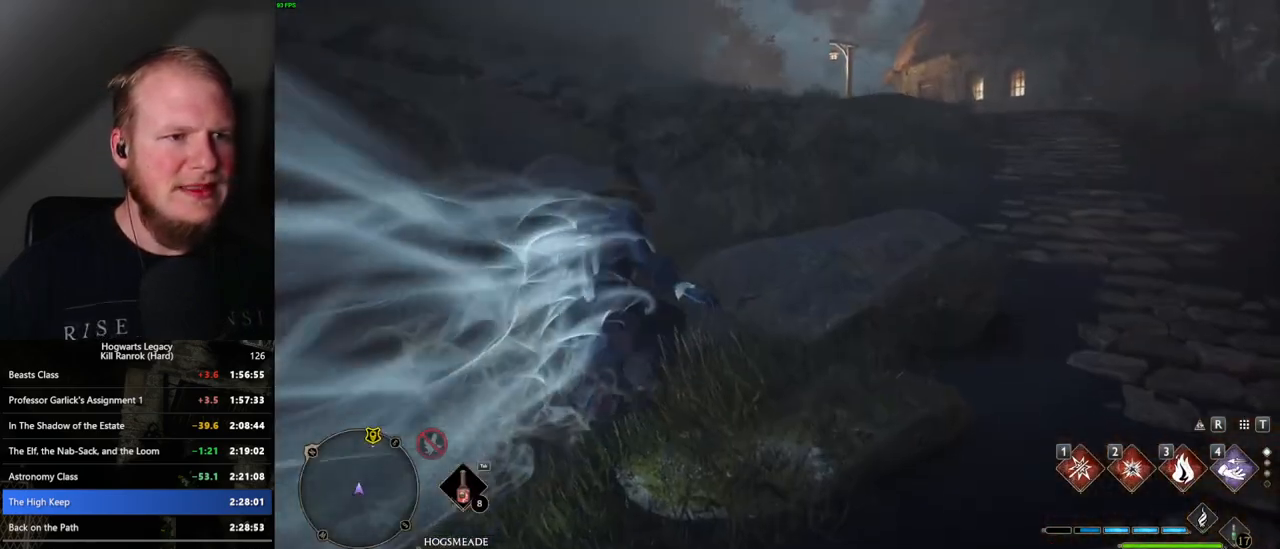
{"keys": ["space", "w"], "mouse": [], "events": [[17, "space", "down"]]}
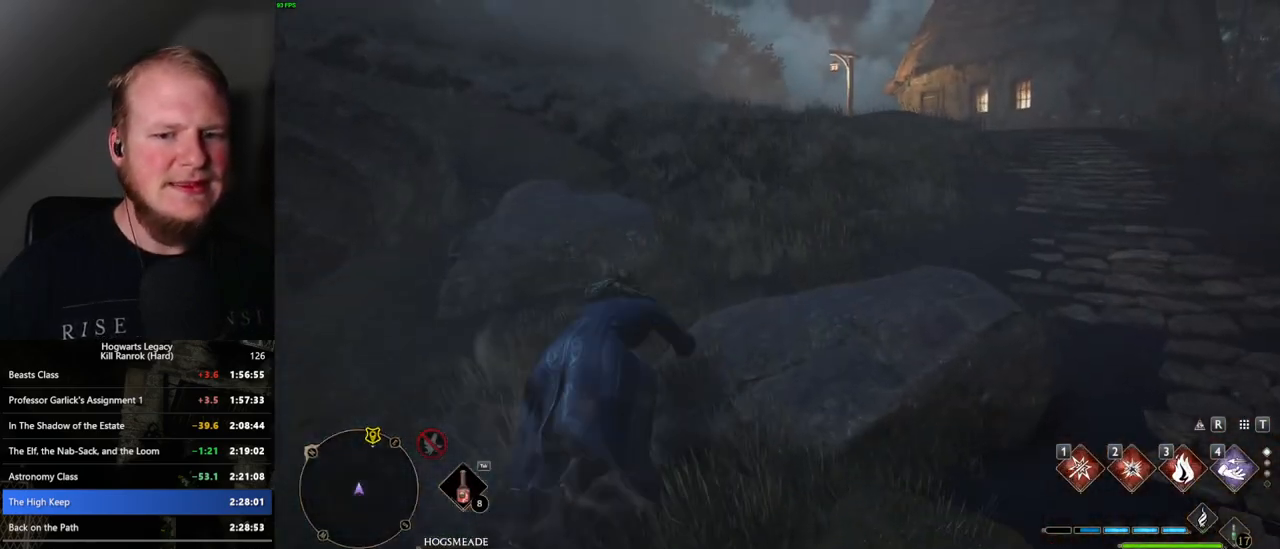
{"keys": ["w"], "mouse": [], "events": [[350, "space", "up"]]}
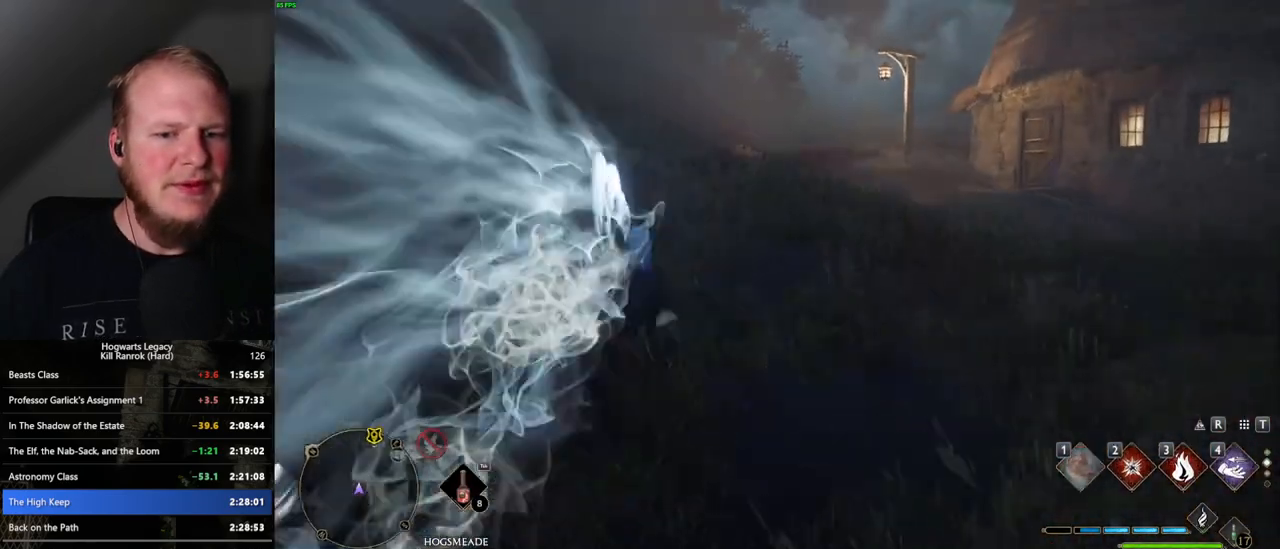
{"keys": ["space", "w"], "mouse": [], "events": [[317, "space", "down"]]}
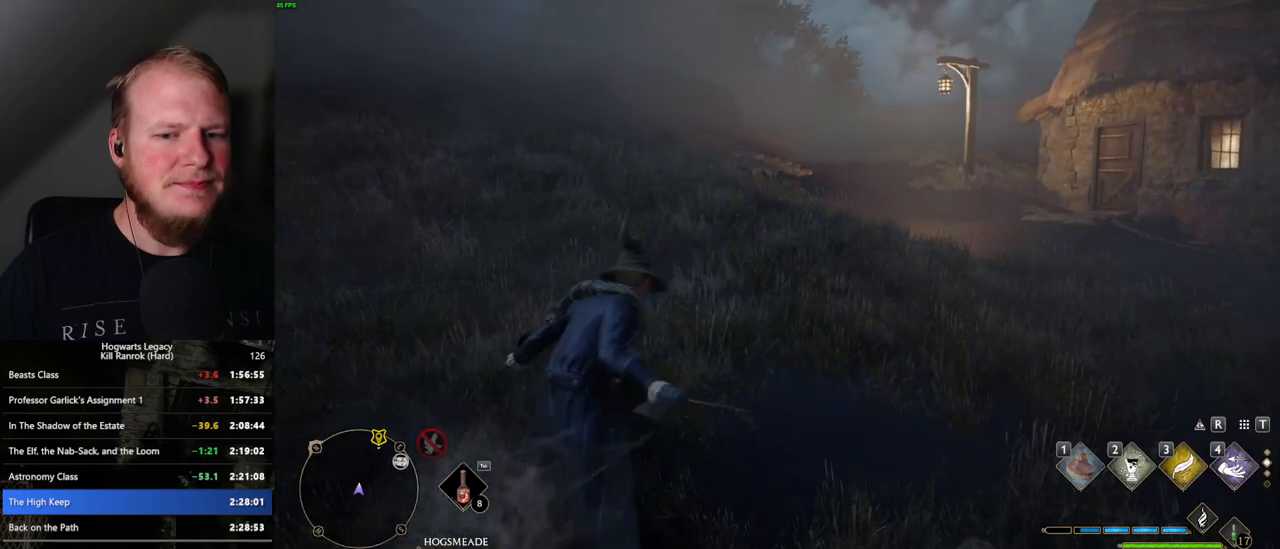
{"keys": ["space", "w"], "mouse": [], "events": []}
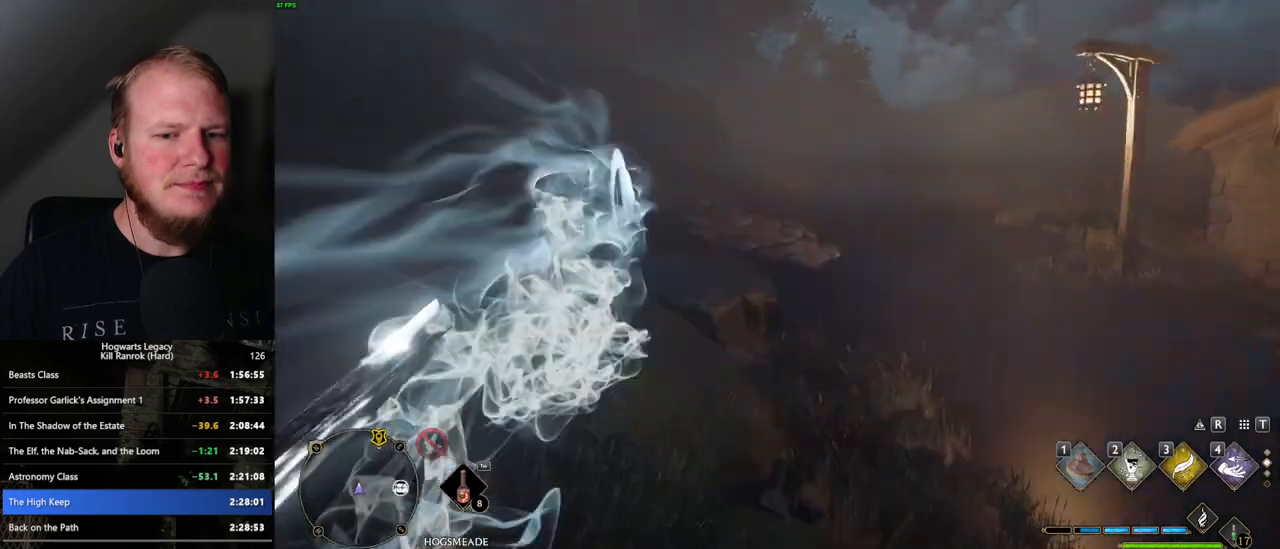
{"keys": ["space", "w"], "mouse": [], "events": [[167, "space", "up"], [350, "space", "down"]]}
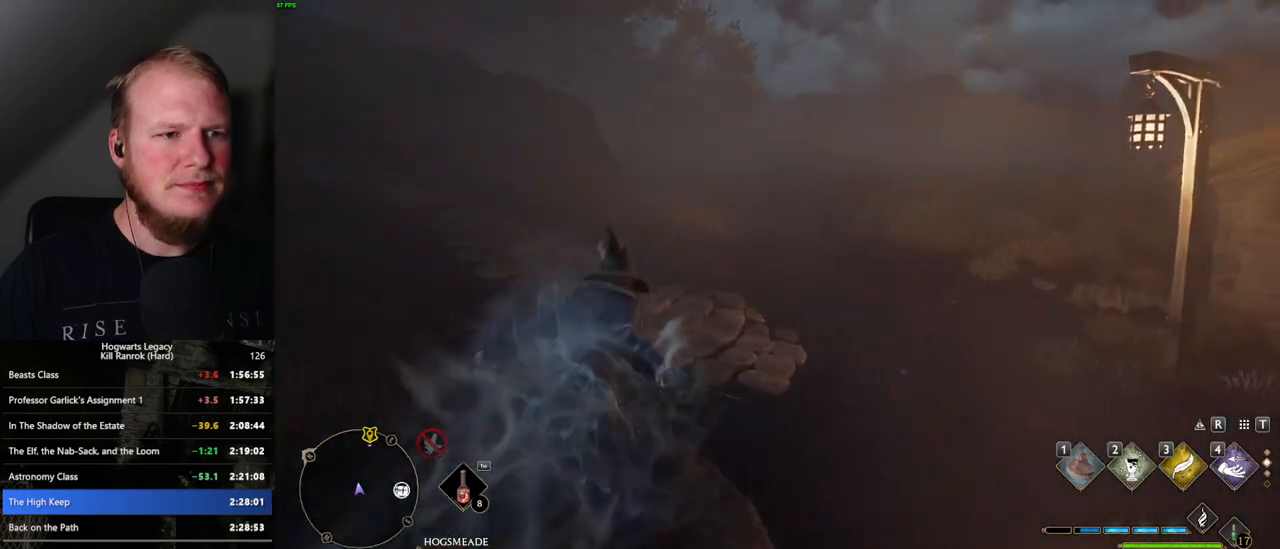
{"keys": ["space", "w"], "mouse": [], "events": []}
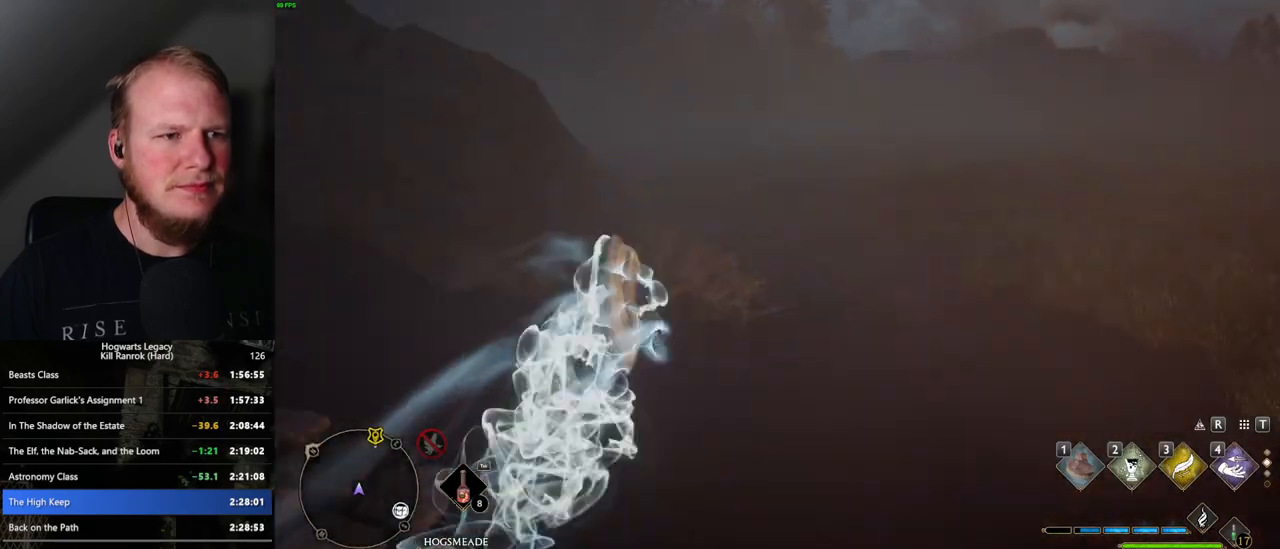
{"keys": ["space", "w"], "mouse": [], "events": [[167, "space", "up"], [433, "space", "down"]]}
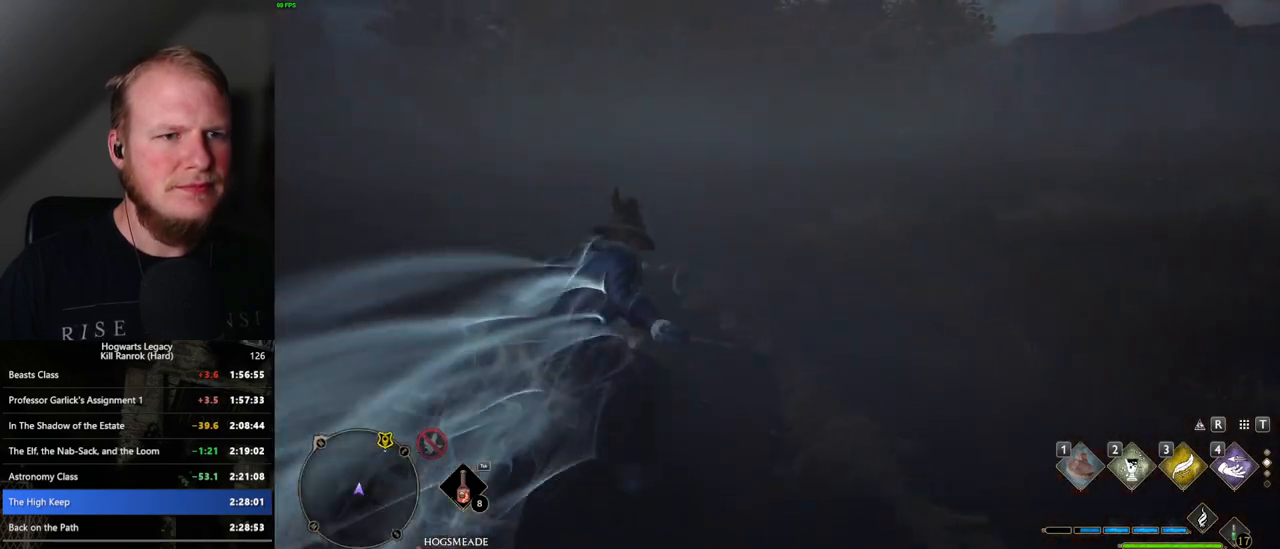
{"keys": ["space", "w"], "mouse": [], "events": []}
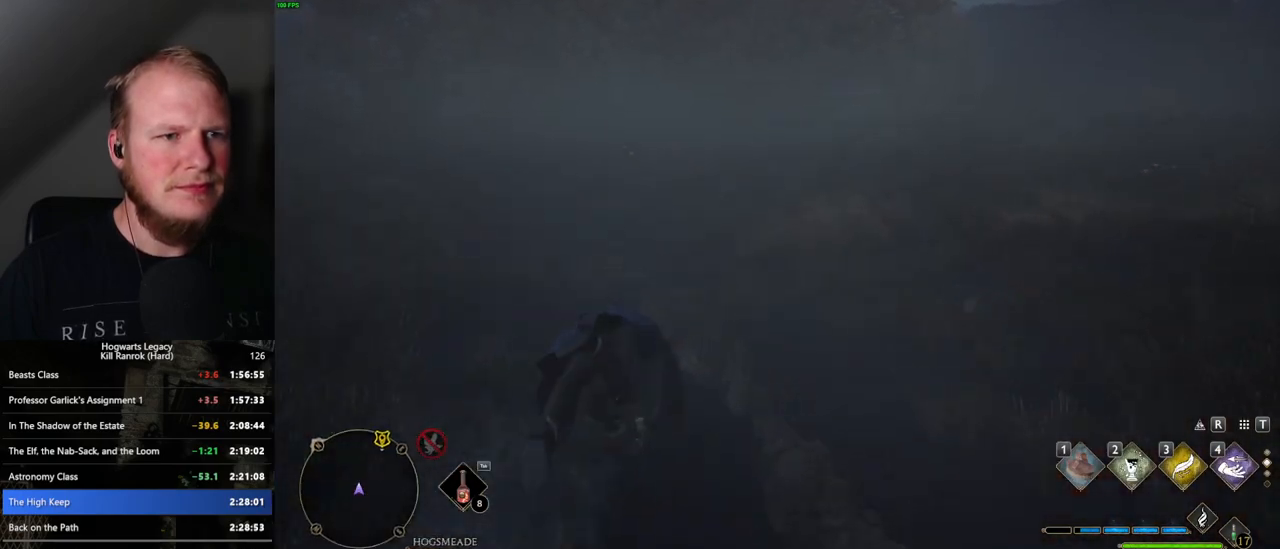
{"keys": ["space", "w"], "mouse": [], "events": [[317, "space", "up"], [483, "space", "down"]]}
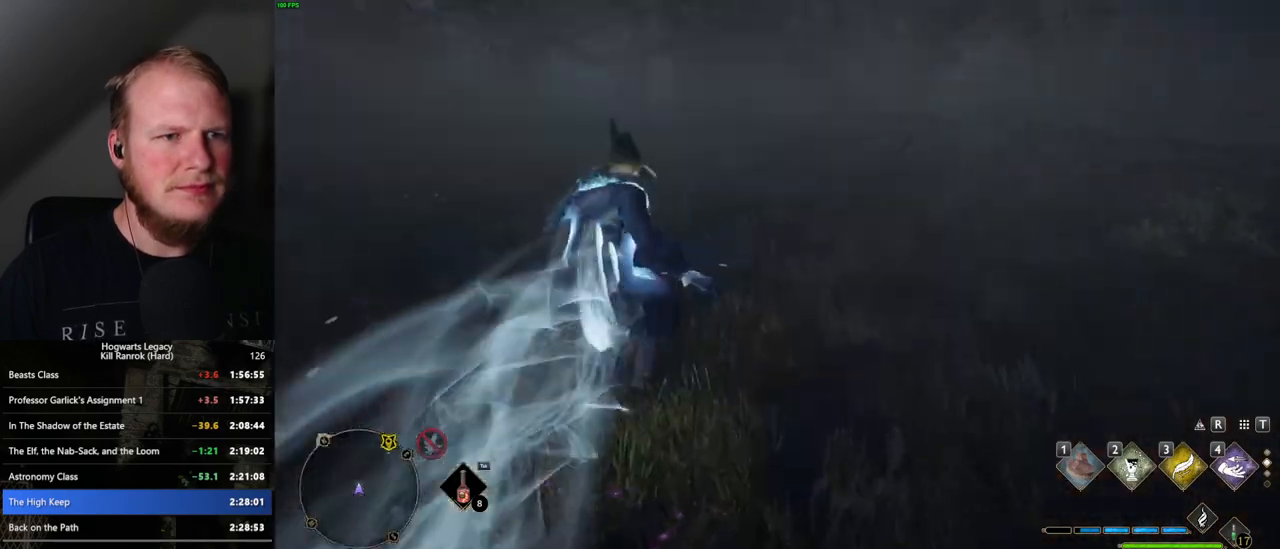
{"keys": ["space", "w"], "mouse": [], "events": []}
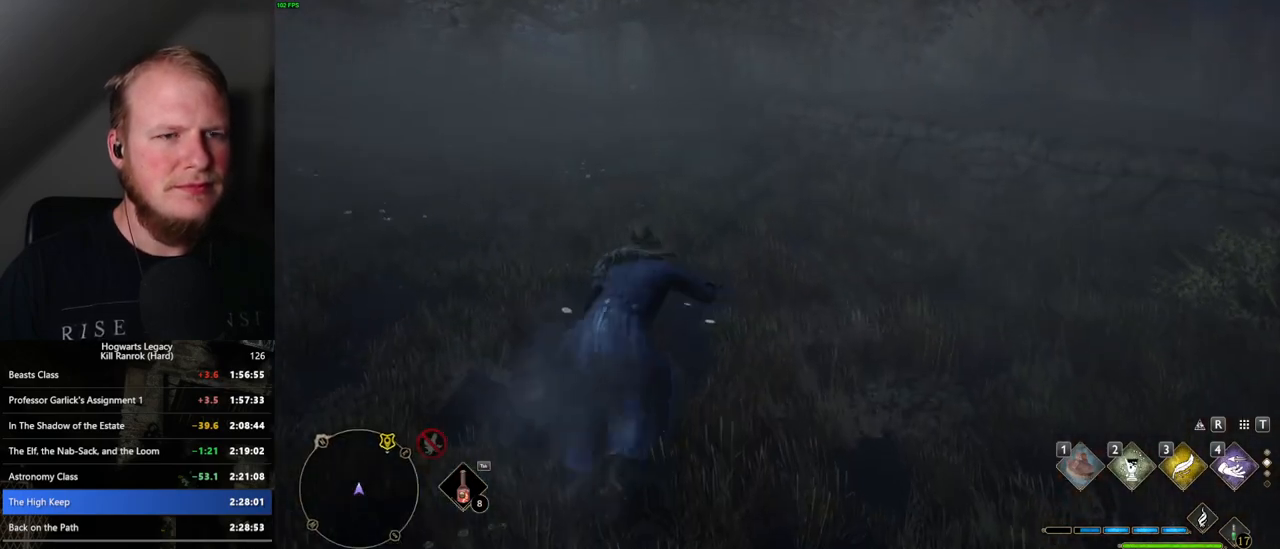
{"keys": ["w"], "mouse": [], "events": [[483, "space", "up"]]}
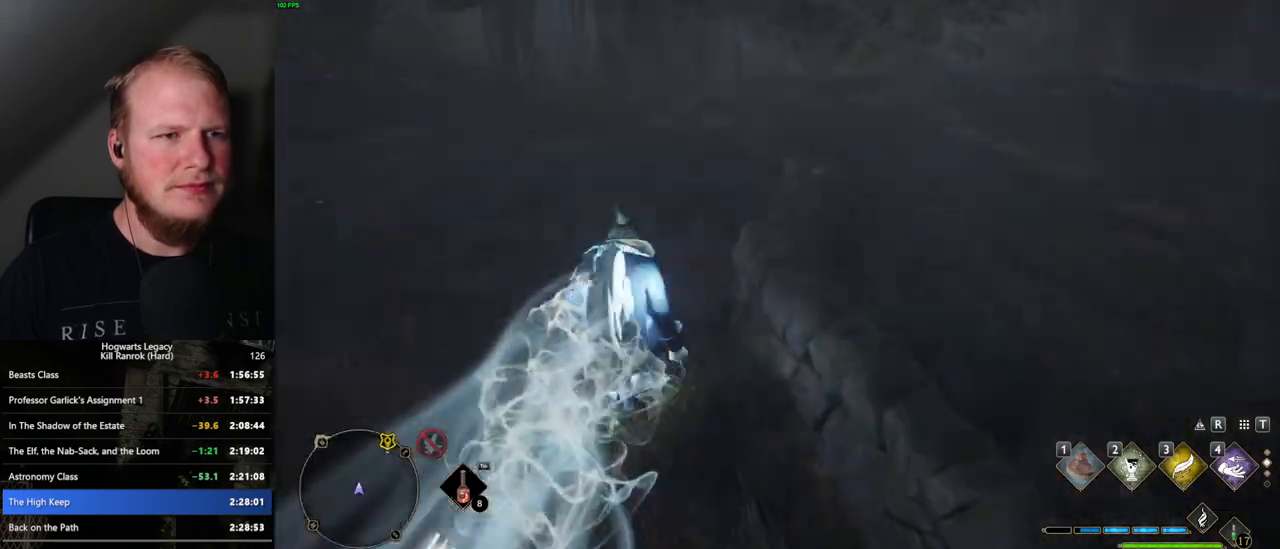
{"keys": ["space", "w"], "mouse": [], "events": [[250, "space", "down"]]}
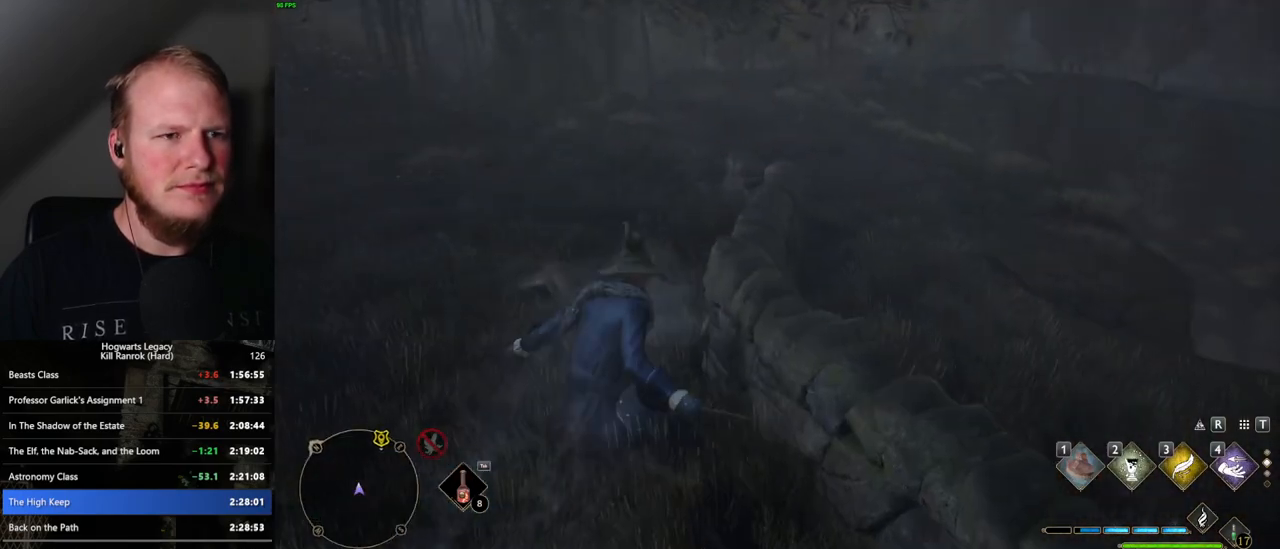
{"keys": ["space", "w"], "mouse": [], "events": []}